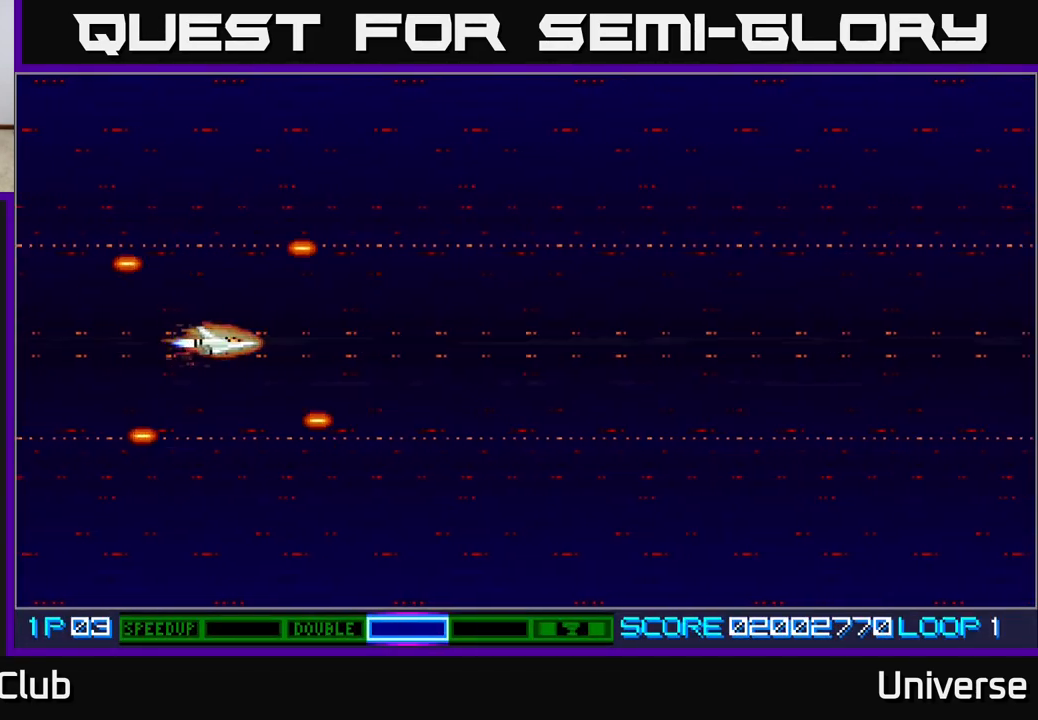
Gameplay with a controller (Xbox layout); each line is a JSON object with the inputs held at the frame after it. "events" lists button and stick changes between this image and that frame as [ms after this image, input, new state], when the widget could be followed in between. Not read: left_stick right_stick.
{"buttons": ["A"], "events": [[17, "DPAD_RIGHT", "down"], [183, "A", "down"], [500, "DPAD_RIGHT", "up"]]}
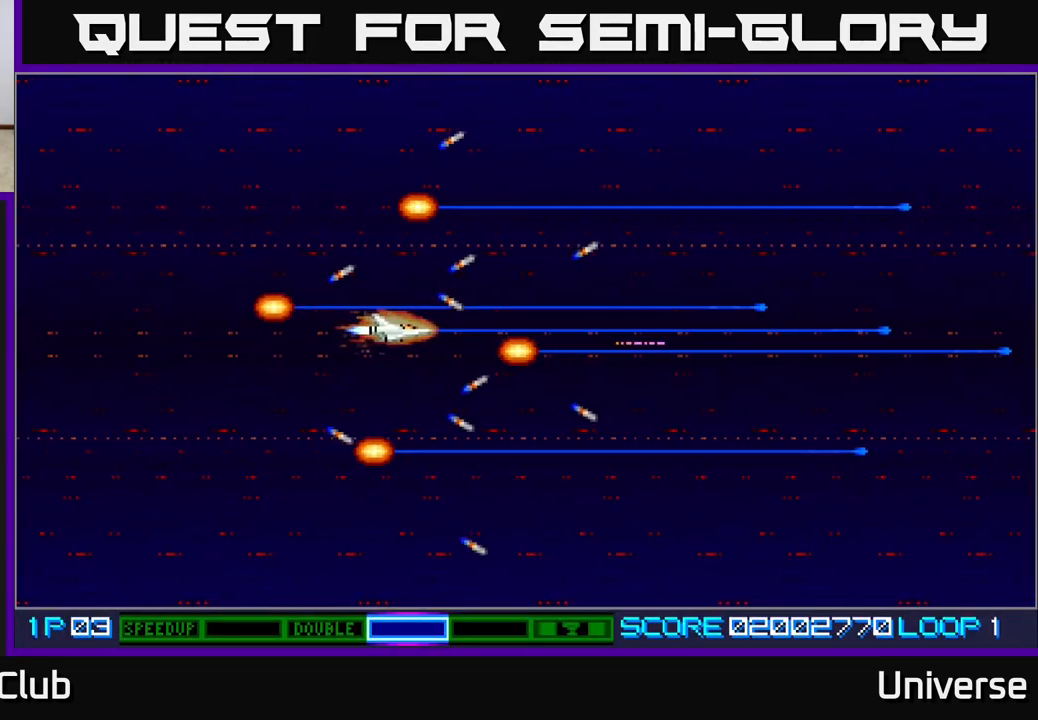
{"buttons": ["A"], "events": [[17, "DPAD_UP", "down"], [183, "DPAD_UP", "up"]]}
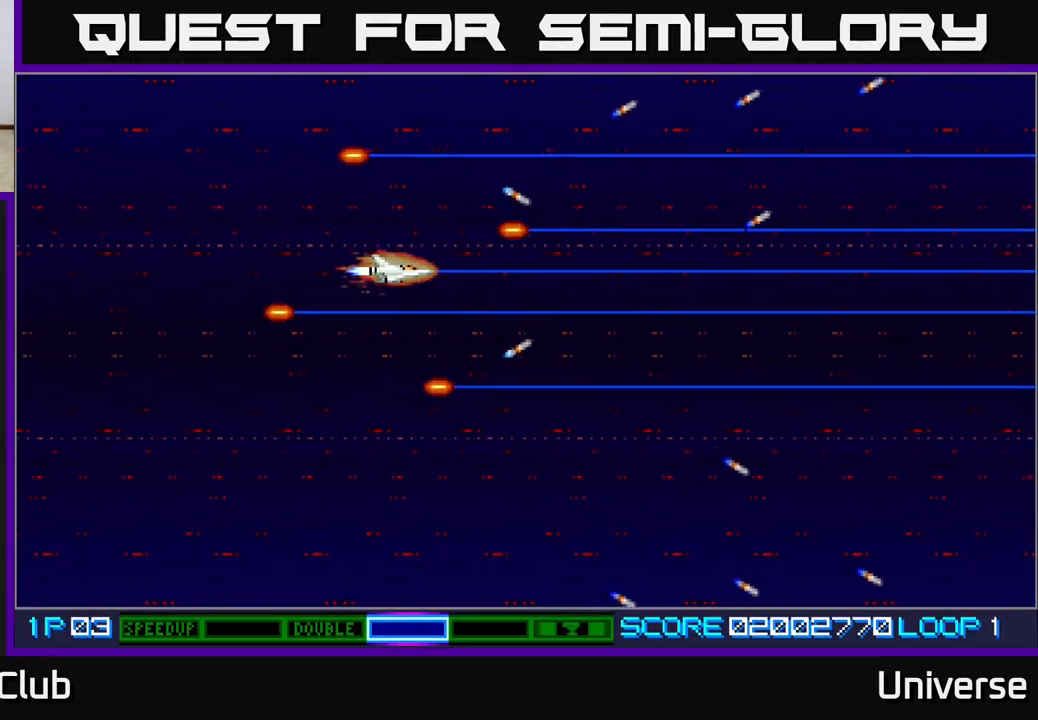
{"buttons": ["A"], "events": []}
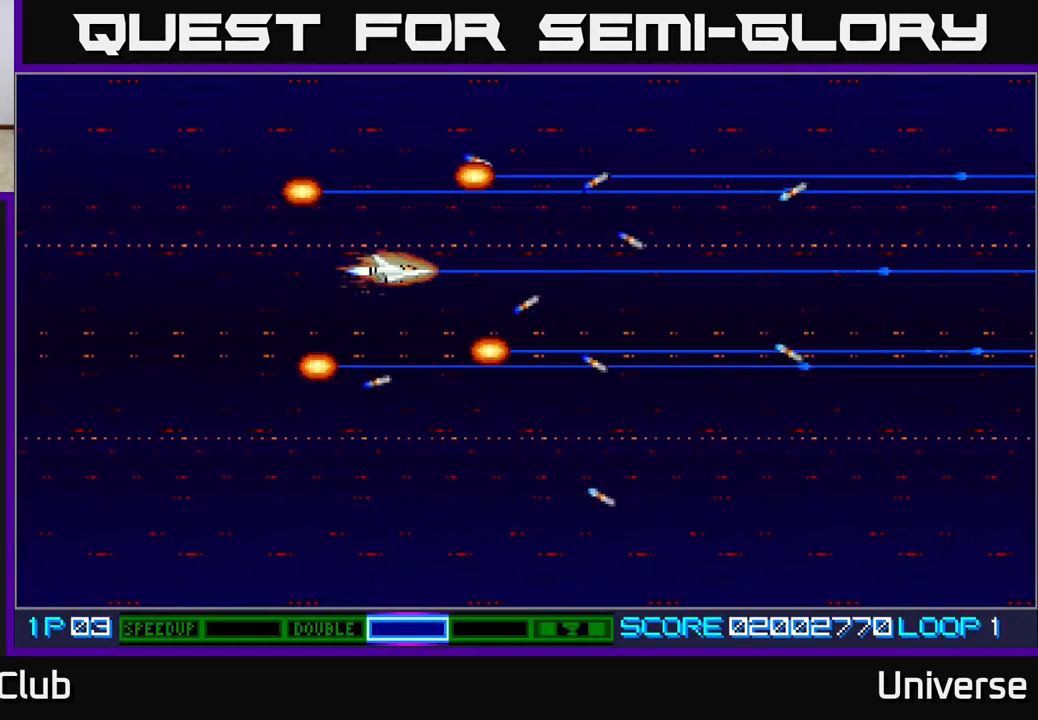
{"buttons": ["A"], "events": []}
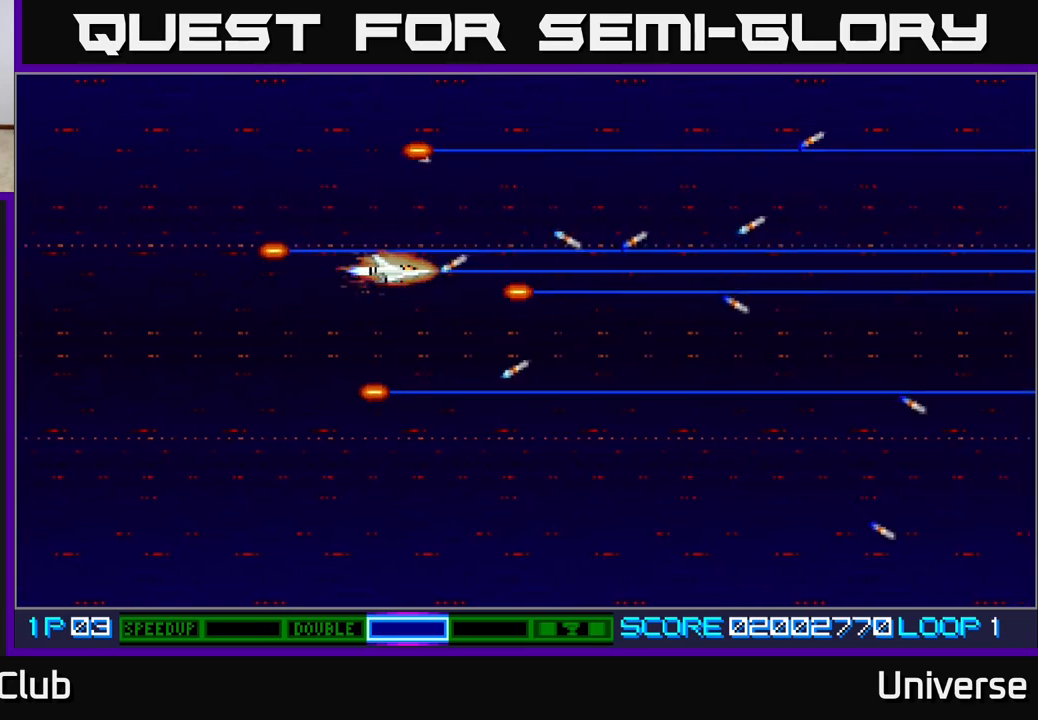
{"buttons": ["A"], "events": []}
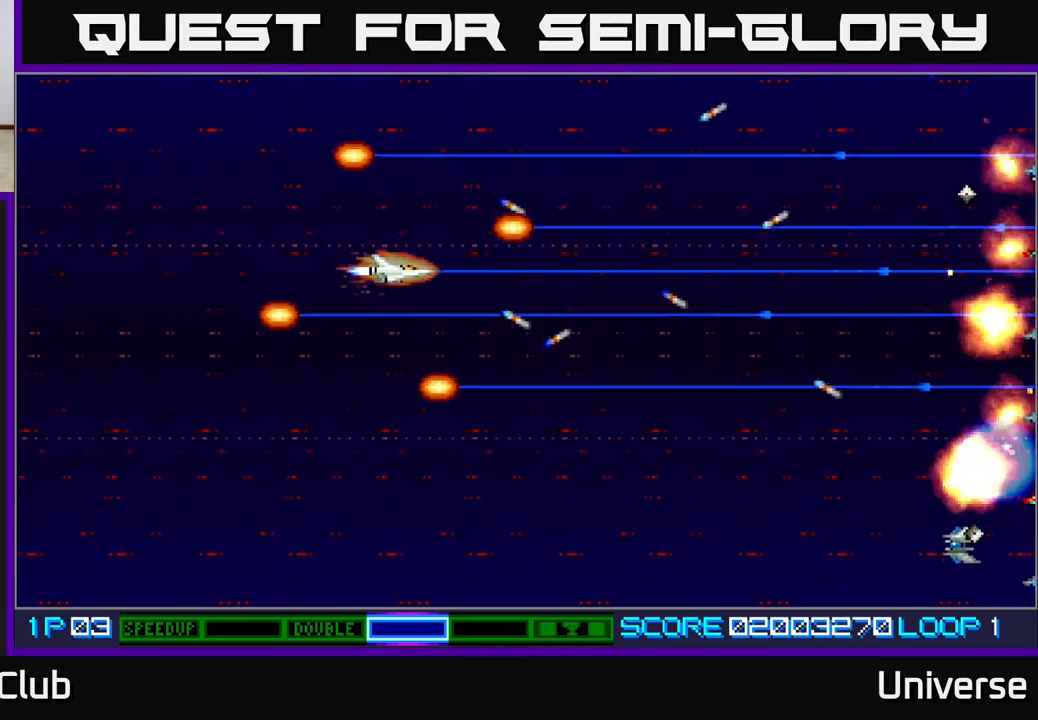
{"buttons": ["A", "DPAD_DOWN"], "events": [[317, "DPAD_DOWN", "down"]]}
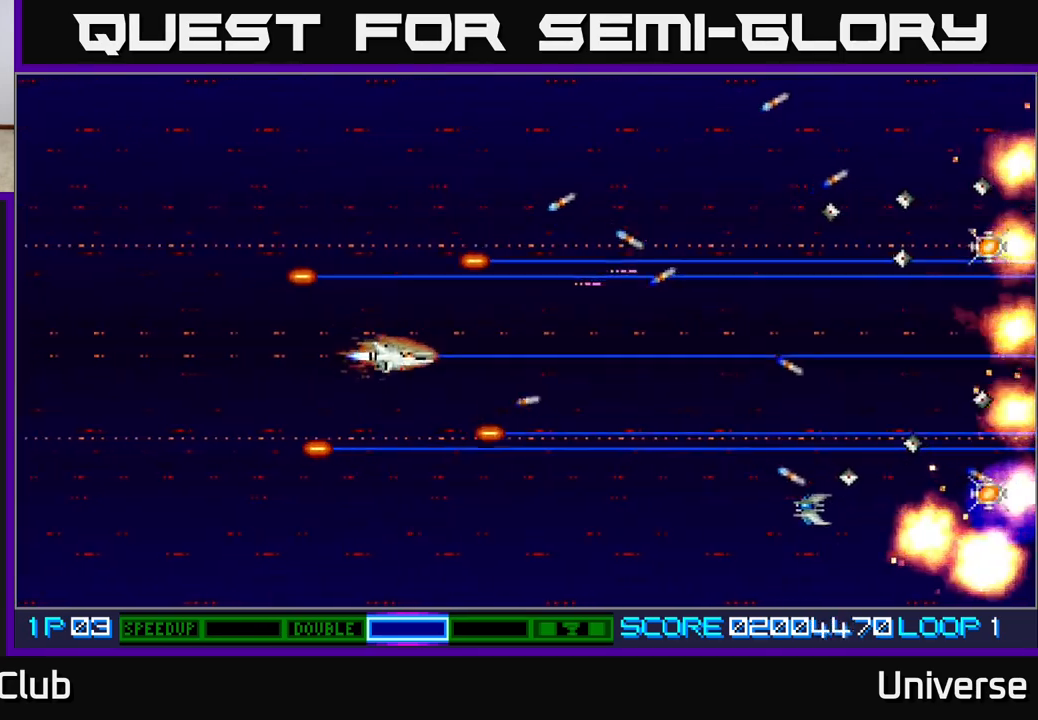
{"buttons": ["A", "DPAD_UP"], "events": [[283, "DPAD_RIGHT", "down"], [300, "DPAD_DOWN", "up"], [317, "DPAD_RIGHT", "up"], [333, "DPAD_UP", "down"]]}
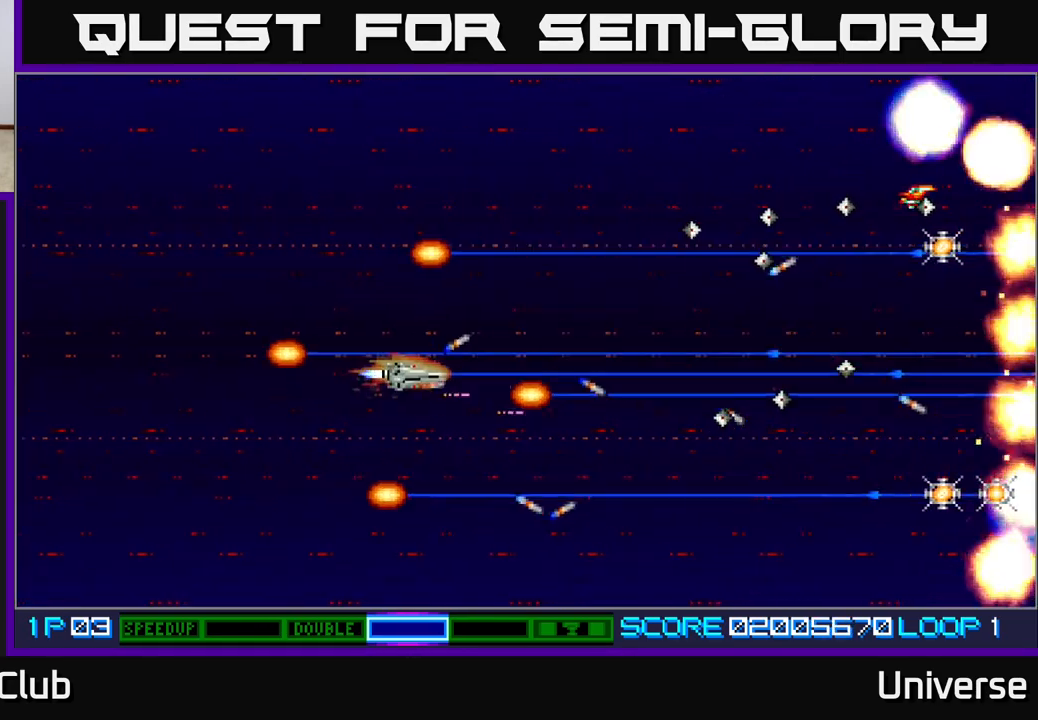
{"buttons": ["A", "DPAD_DOWN"], "events": [[383, "DPAD_LEFT", "down"], [417, "DPAD_UP", "up"], [433, "DPAD_DOWN", "down"], [500, "DPAD_LEFT", "up"]]}
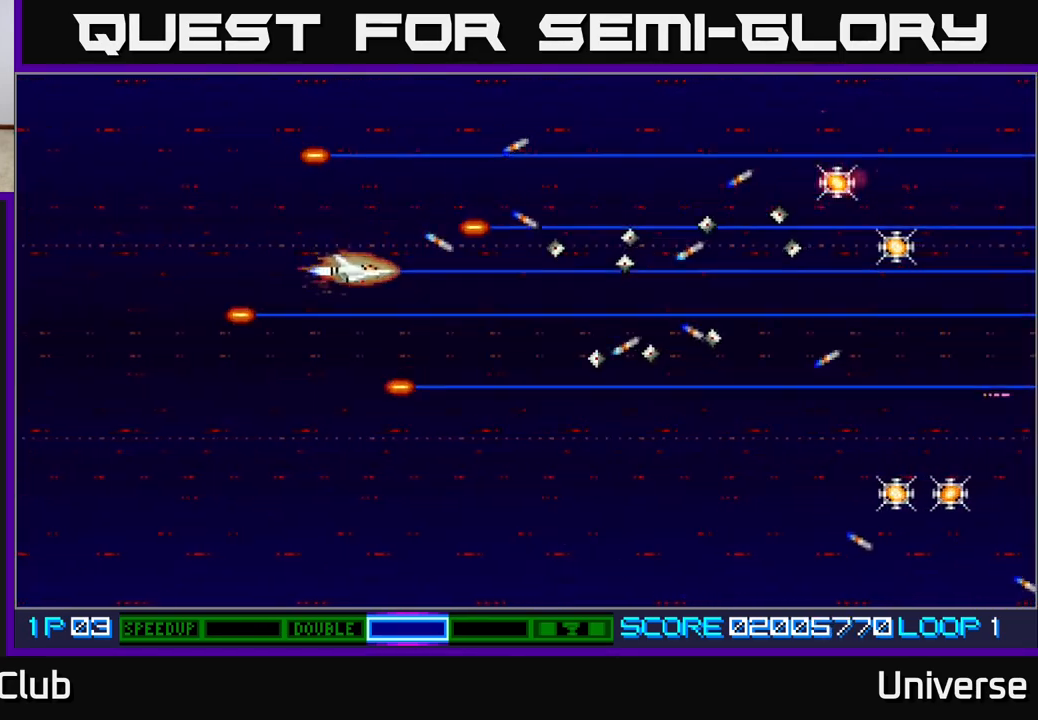
{"buttons": ["A", "DPAD_RIGHT"], "events": [[367, "DPAD_RIGHT", "down"], [483, "DPAD_DOWN", "up"]]}
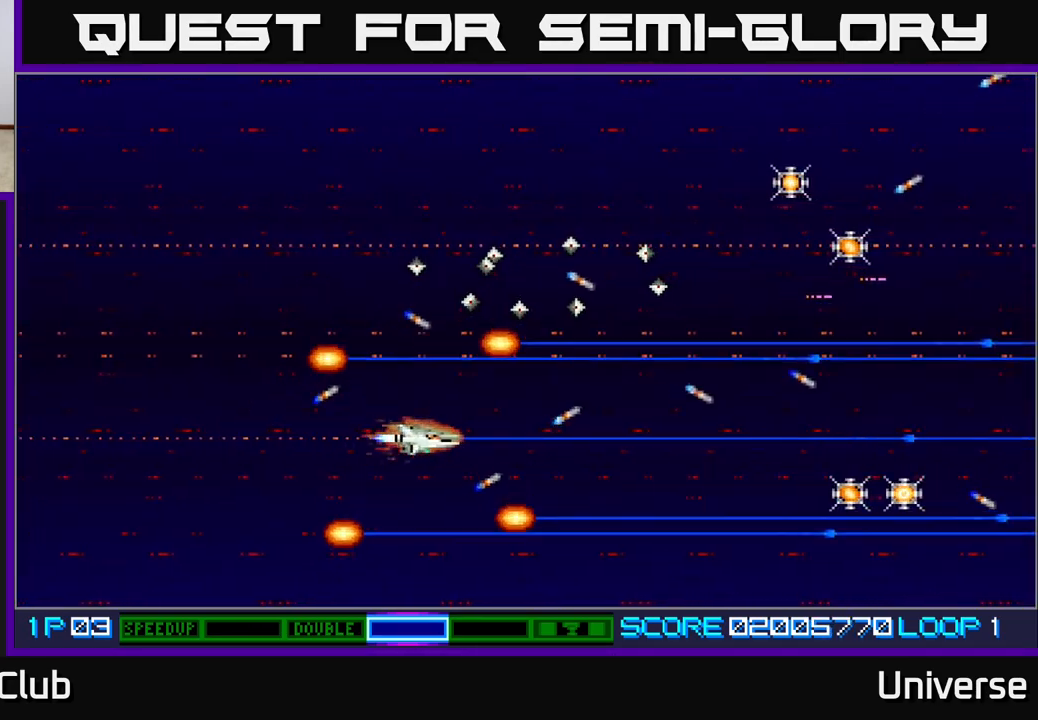
{"buttons": ["A", "DPAD_RIGHT"], "events": [[350, "DPAD_DOWN", "down"], [450, "DPAD_DOWN", "up"]]}
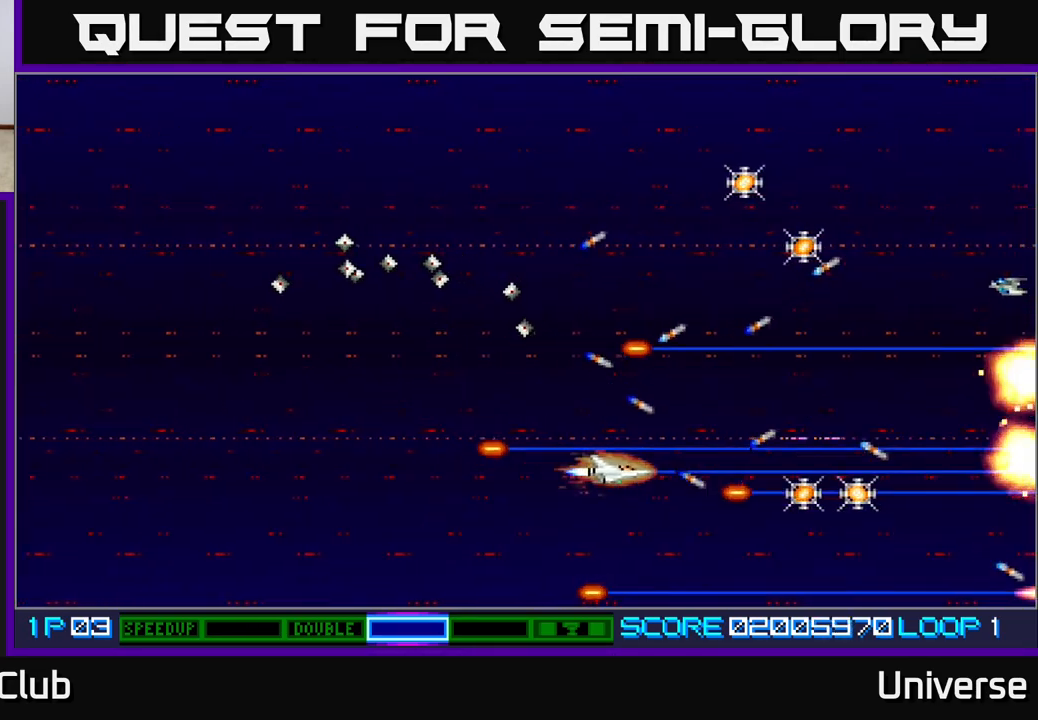
{"buttons": ["A", "DPAD_RIGHT"], "events": []}
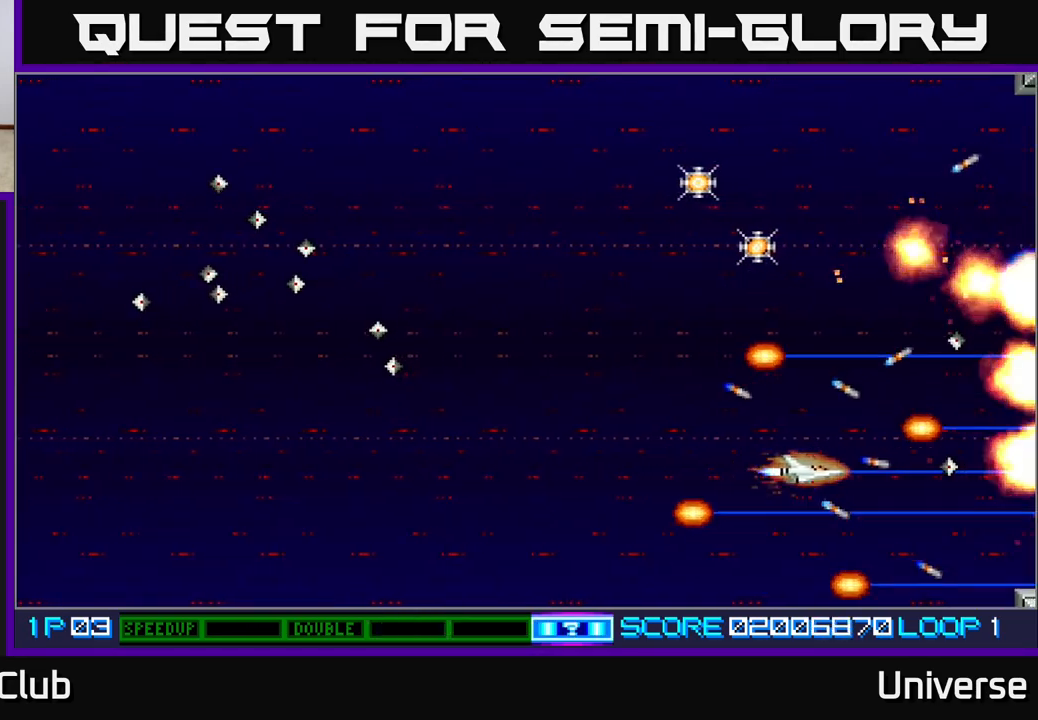
{"buttons": ["A", "DPAD_UP"], "events": [[50, "DPAD_RIGHT", "up"], [67, "DPAD_LEFT", "down"], [100, "DPAD_UP", "down"], [133, "B", "down"], [267, "B", "up"], [400, "DPAD_LEFT", "up"]]}
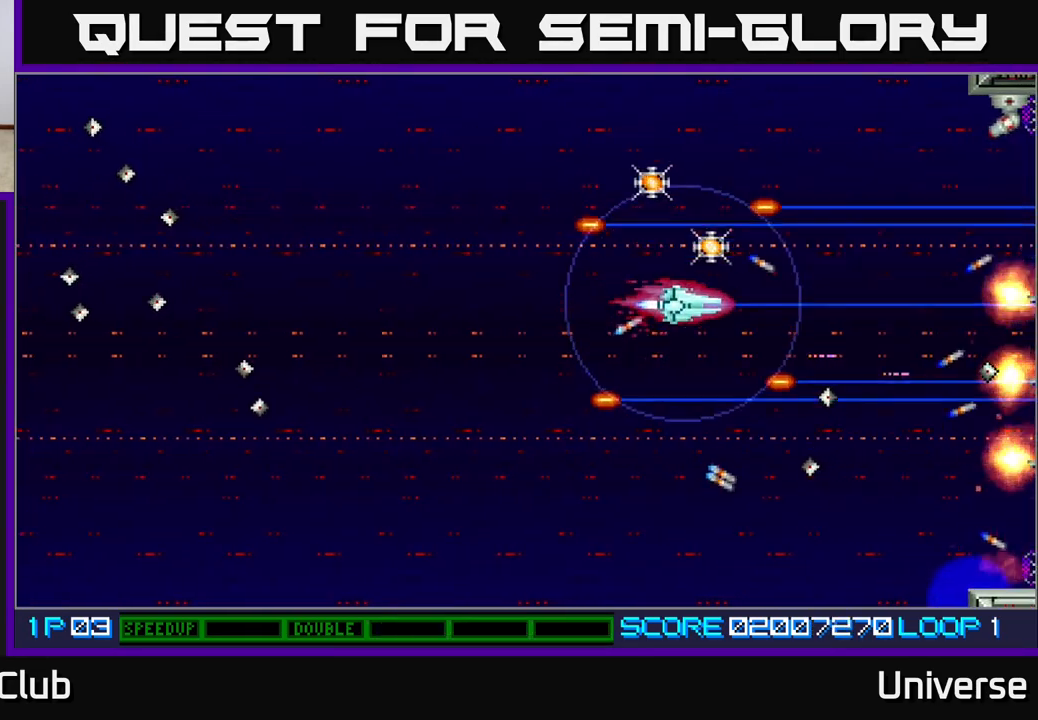
{"buttons": ["A", "DPAD_DOWN", "DPAD_RIGHT"], "events": [[267, "DPAD_LEFT", "down"], [450, "DPAD_LEFT", "up"], [467, "DPAD_UP", "up"], [483, "DPAD_DOWN", "down"], [483, "DPAD_RIGHT", "down"]]}
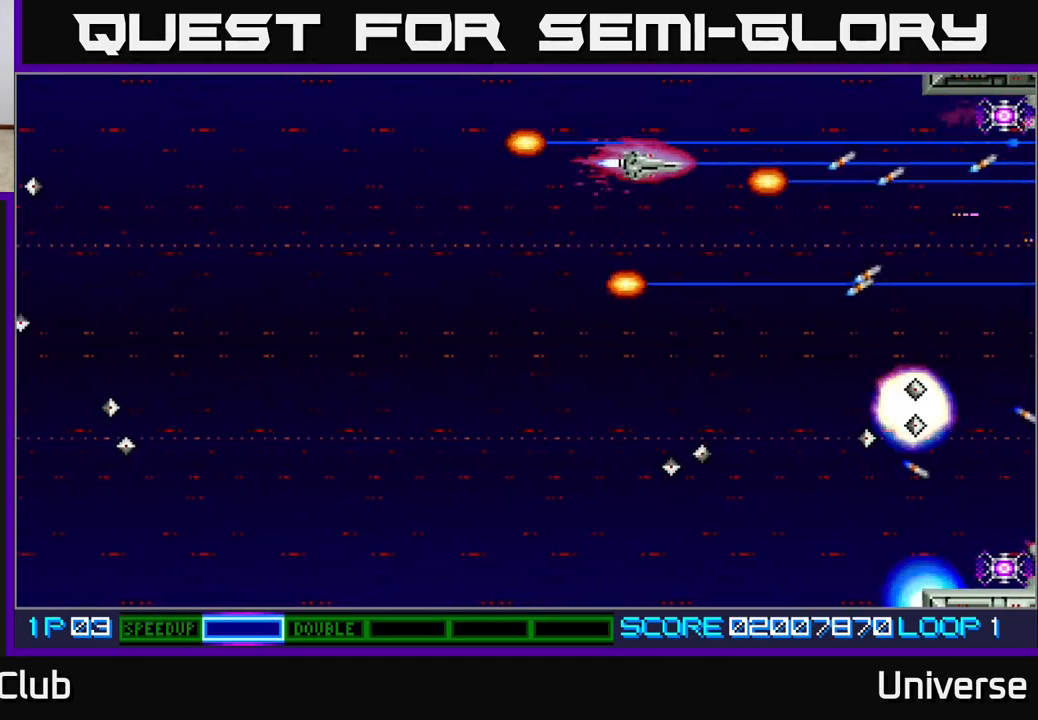
{"buttons": ["DPAD_LEFT"], "events": [[83, "DPAD_RIGHT", "up"], [133, "DPAD_LEFT", "down"], [150, "DPAD_DOWN", "up"], [217, "A", "up"]]}
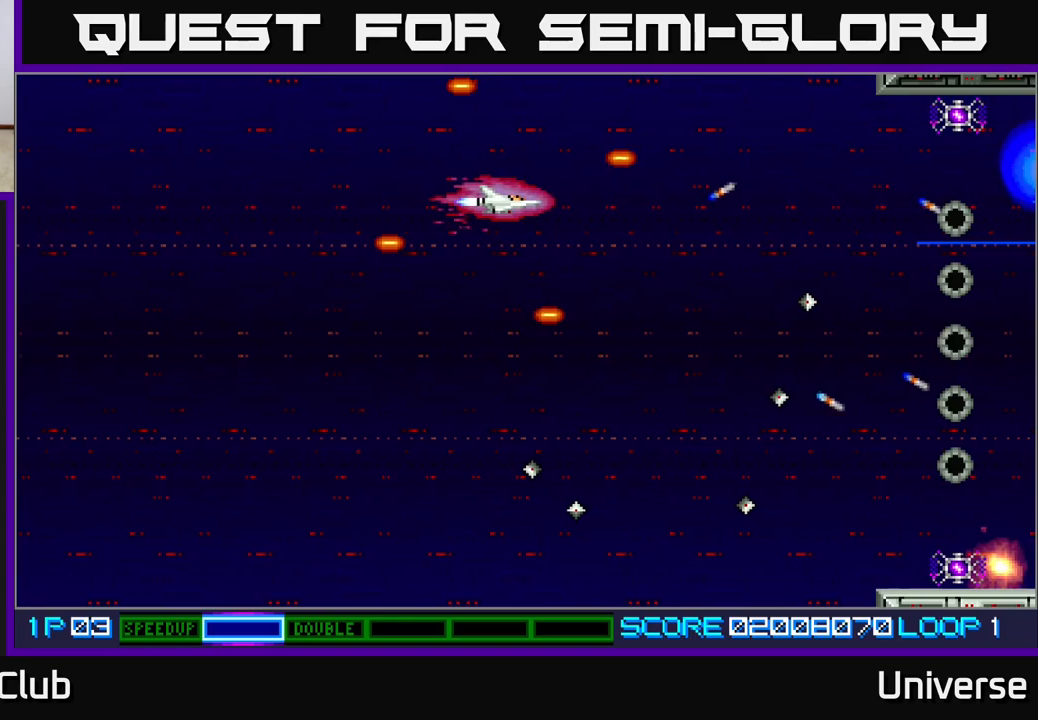
{"buttons": ["A", "DPAD_DOWN"], "events": [[50, "DPAD_DOWN", "down"], [67, "DPAD_LEFT", "up"], [100, "DPAD_DOWN", "up"], [100, "DPAD_LEFT", "down"], [133, "DPAD_UP", "down"], [283, "DPAD_UP", "up"], [383, "DPAD_DOWN", "down"], [400, "DPAD_LEFT", "up"], [500, "A", "down"]]}
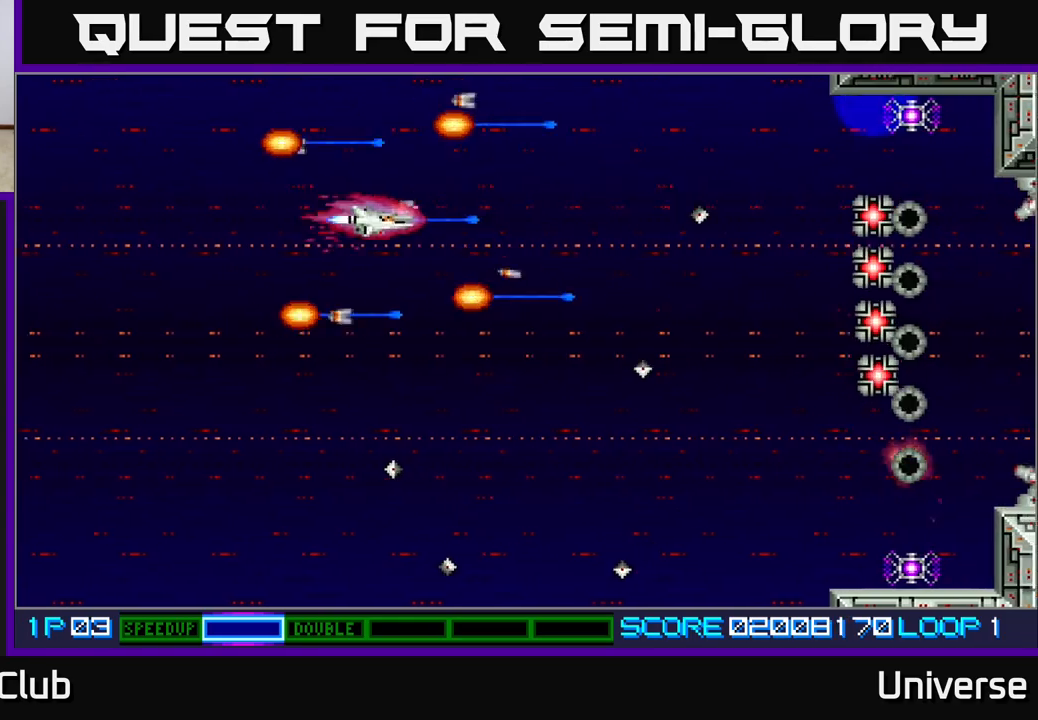
{"buttons": ["DPAD_DOWN", "DPAD_RIGHT"], "events": [[183, "A", "up"], [450, "DPAD_RIGHT", "down"]]}
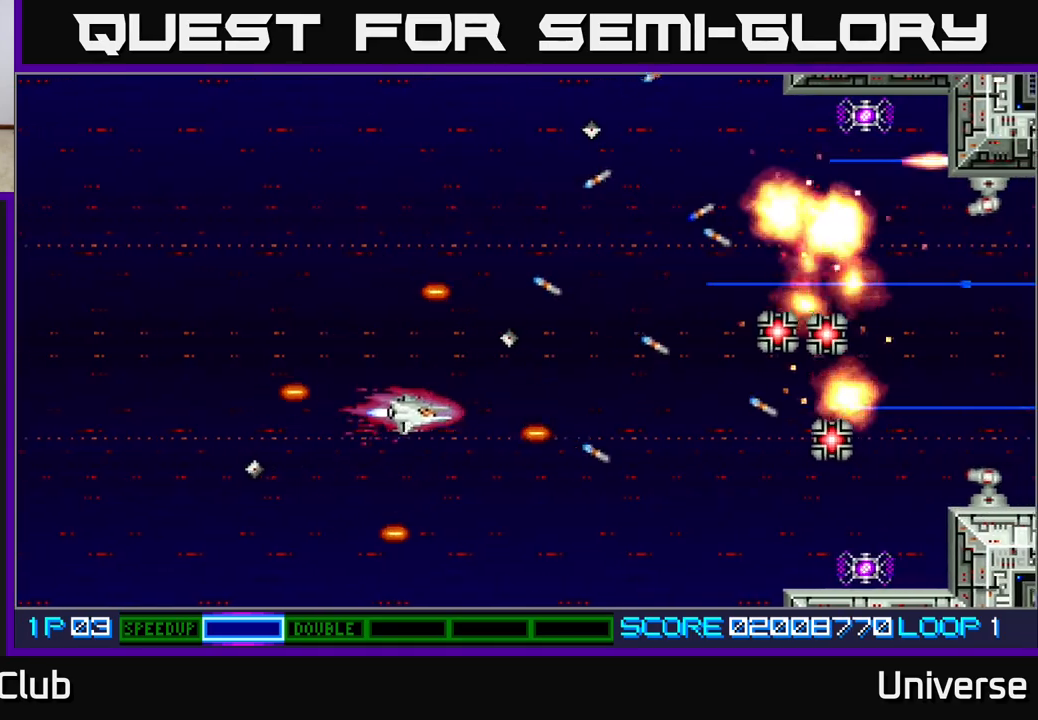
{"buttons": ["DPAD_UP"], "events": [[167, "DPAD_DOWN", "up"], [217, "DPAD_UP", "down"], [250, "A", "down"], [267, "DPAD_RIGHT", "up"], [450, "A", "up"]]}
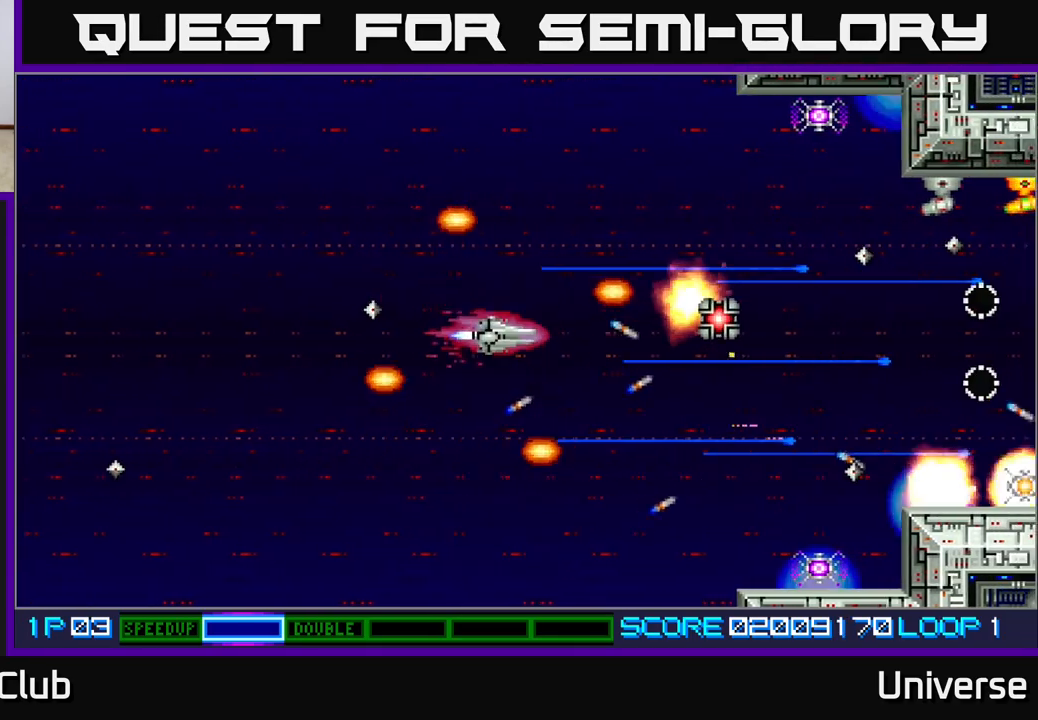
{"buttons": ["A", "DPAD_DOWN"], "events": [[250, "DPAD_LEFT", "down"], [317, "DPAD_UP", "up"], [333, "DPAD_DOWN", "down"], [367, "DPAD_LEFT", "up"], [400, "A", "down"]]}
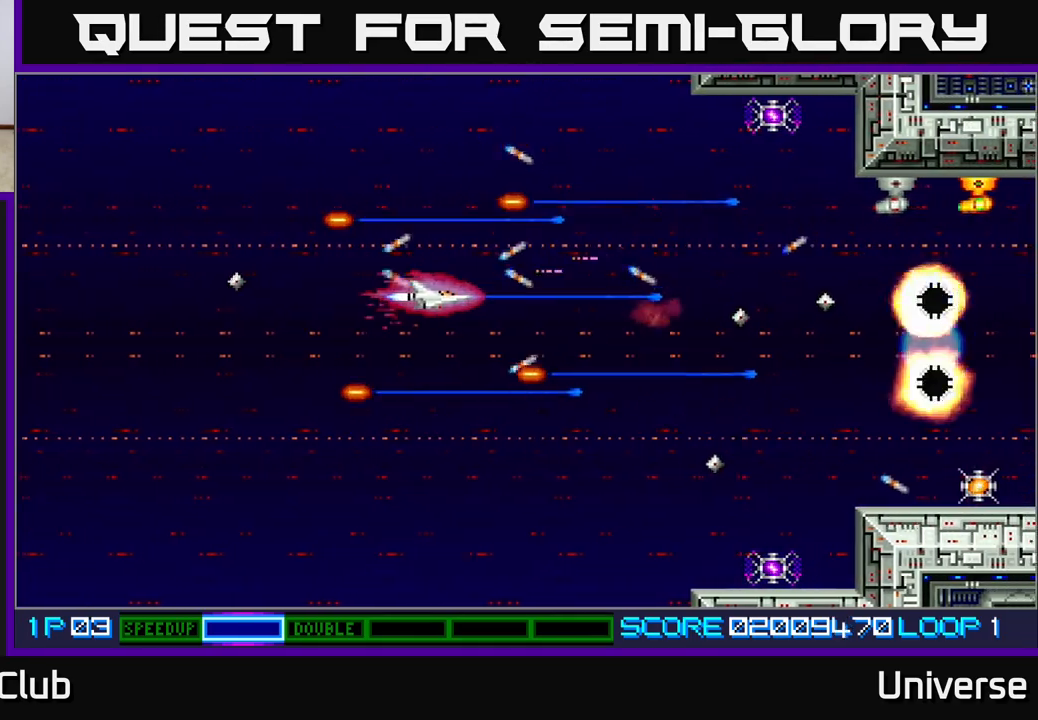
{"buttons": ["DPAD_UP"], "events": [[17, "DPAD_DOWN", "up"], [17, "DPAD_LEFT", "down"], [100, "DPAD_DOWN", "down"], [150, "DPAD_LEFT", "up"], [283, "DPAD_LEFT", "down"], [300, "A", "up"], [300, "DPAD_DOWN", "up"], [350, "DPAD_UP", "down"], [433, "DPAD_LEFT", "up"]]}
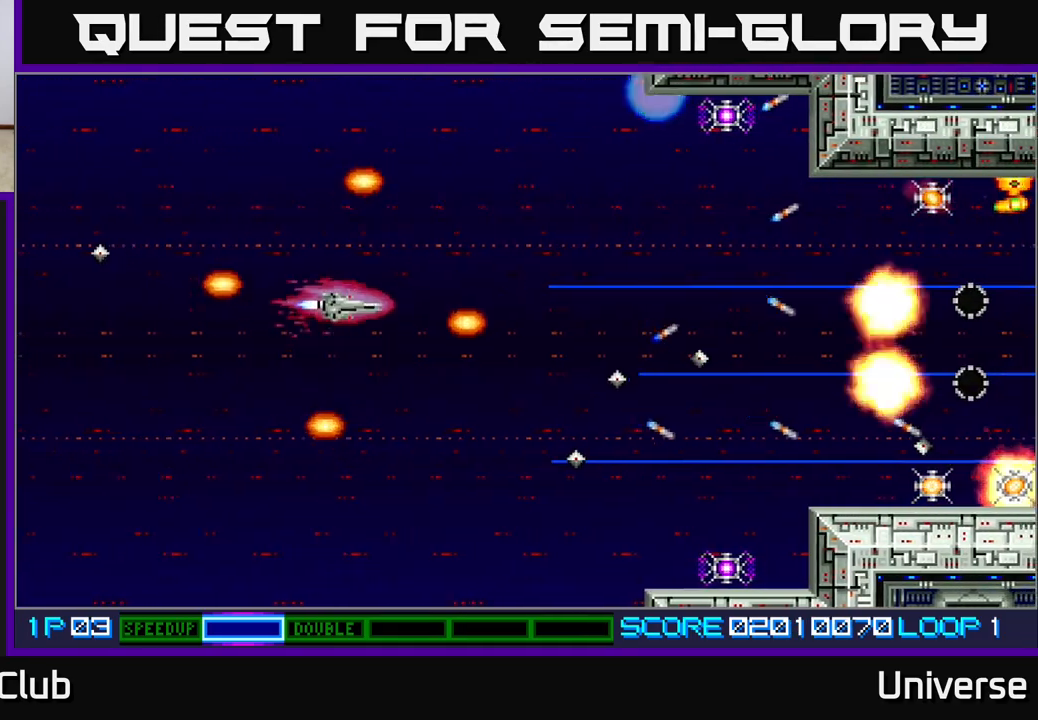
{"buttons": ["DPAD_RIGHT"], "events": [[67, "A", "down"], [83, "DPAD_RIGHT", "down"], [183, "DPAD_UP", "up"], [450, "A", "up"]]}
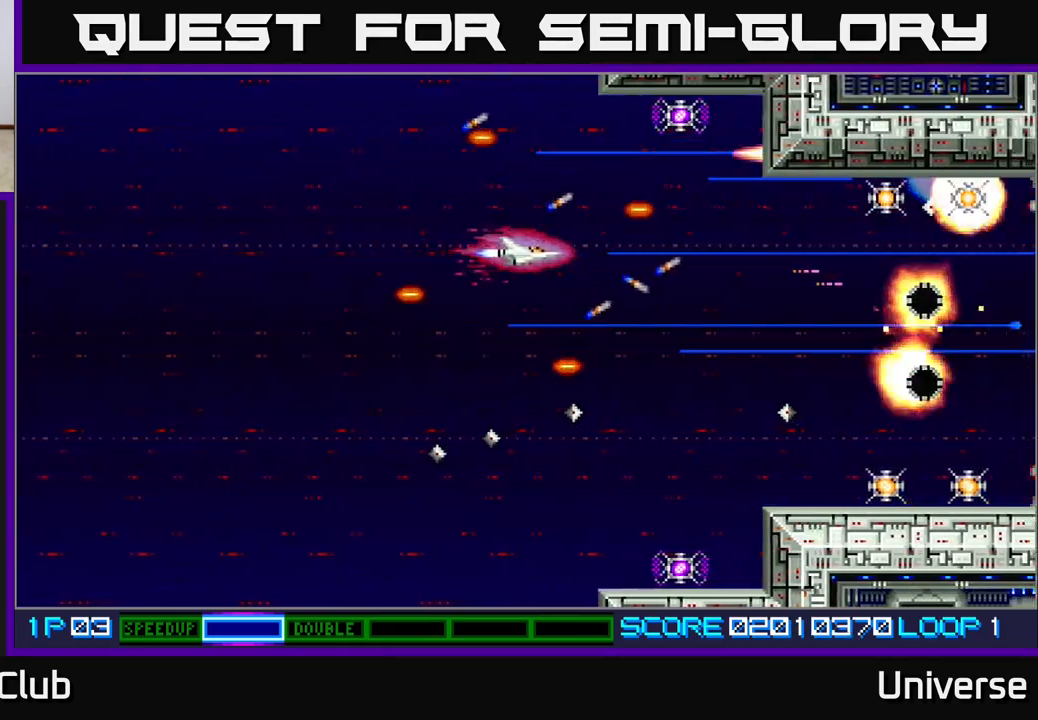
{"buttons": ["A"], "events": [[83, "DPAD_DOWN", "down"], [100, "DPAD_RIGHT", "up"], [133, "DPAD_DOWN", "up"], [133, "DPAD_LEFT", "down"], [383, "A", "down"], [417, "DPAD_LEFT", "up"]]}
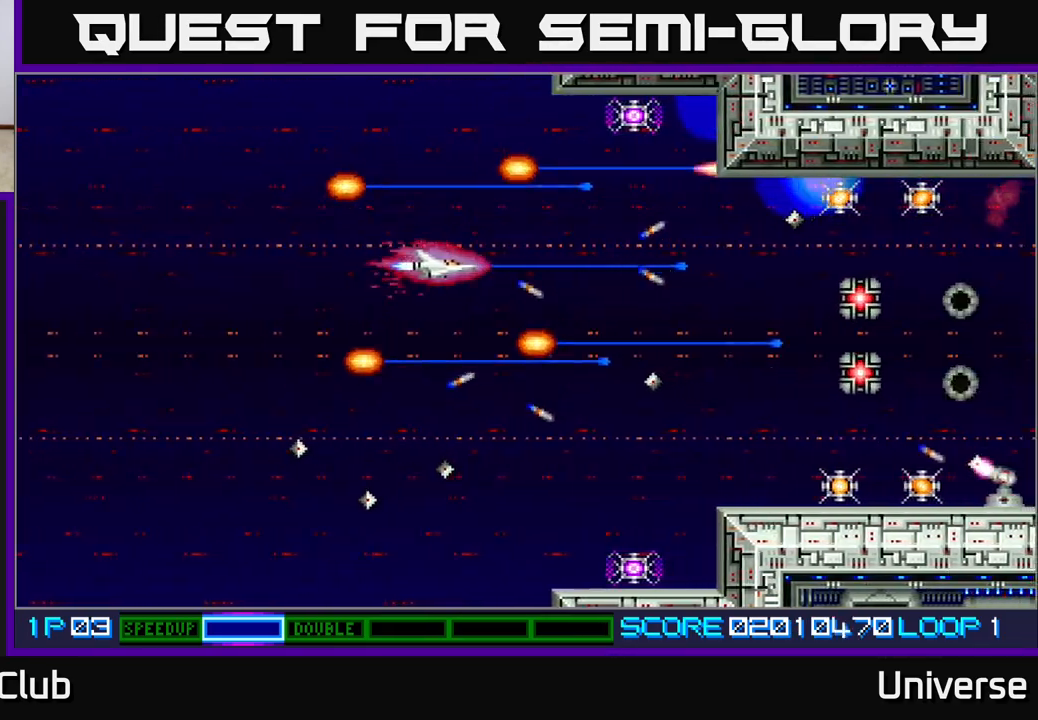
{"buttons": ["A", "DPAD_LEFT"], "events": [[133, "DPAD_DOWN", "down"], [300, "DPAD_RIGHT", "down"], [317, "DPAD_DOWN", "up"], [350, "DPAD_DOWN", "down"], [367, "DPAD_DOWN", "up"], [367, "DPAD_LEFT", "down"], [367, "DPAD_RIGHT", "up"]]}
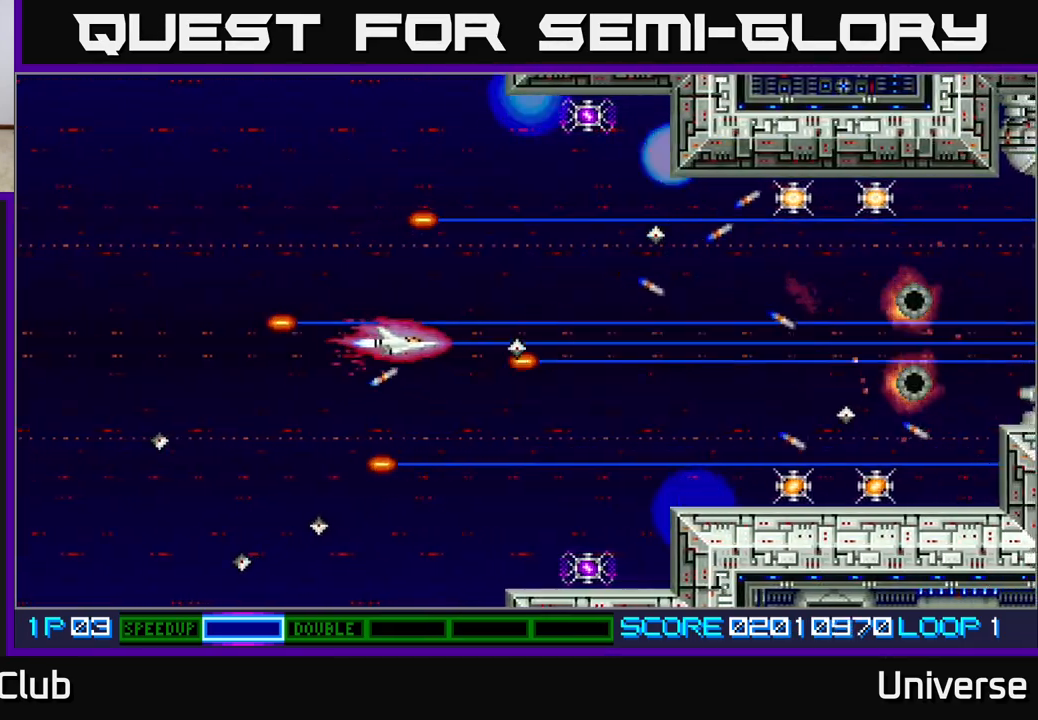
{"buttons": ["A", "DPAD_RIGHT"], "events": [[67, "DPAD_UP", "down"], [117, "DPAD_LEFT", "up"], [333, "DPAD_RIGHT", "down"], [450, "DPAD_UP", "up"]]}
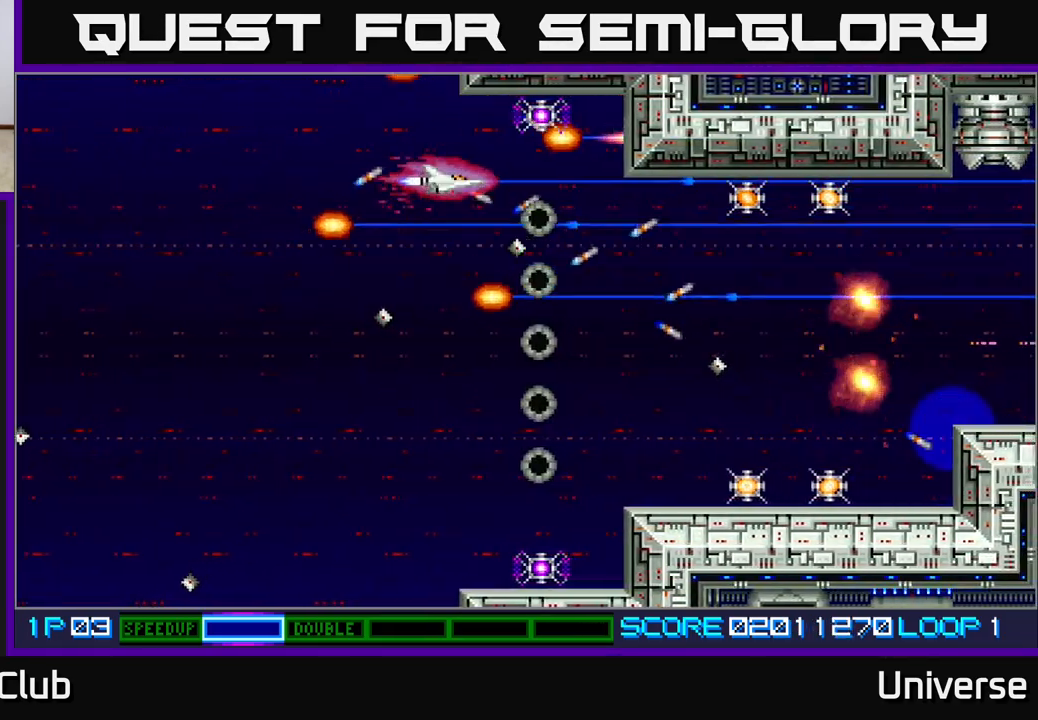
{"buttons": ["A", "DPAD_LEFT"], "events": [[17, "DPAD_RIGHT", "up"], [50, "DPAD_LEFT", "down"], [217, "DPAD_LEFT", "up"], [467, "DPAD_LEFT", "down"]]}
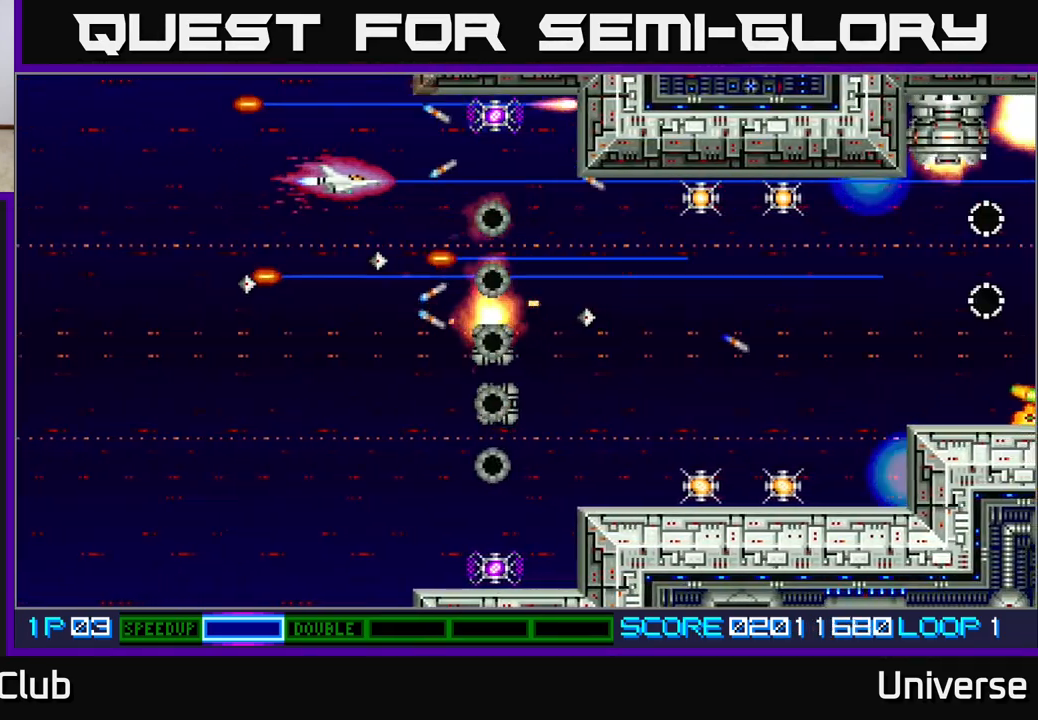
{"buttons": ["A", "DPAD_DOWN"], "events": [[67, "DPAD_LEFT", "up"], [467, "DPAD_DOWN", "down"]]}
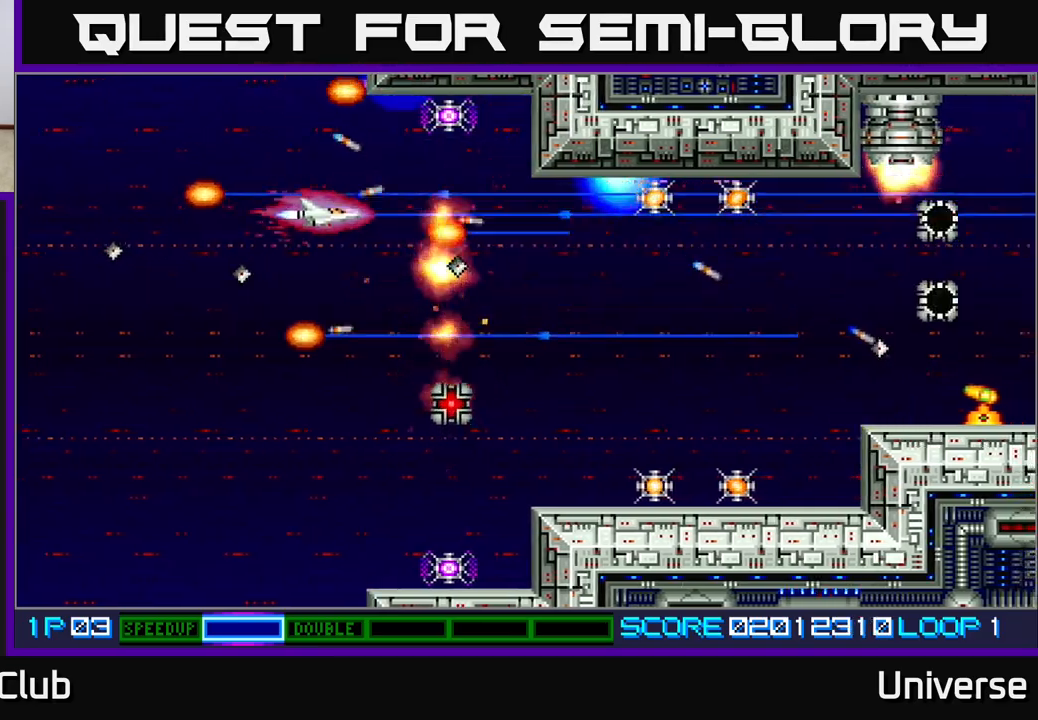
{"buttons": ["DPAD_DOWN"], "events": [[17, "DPAD_LEFT", "down"], [67, "DPAD_DOWN", "up"], [133, "DPAD_DOWN", "down"], [200, "DPAD_LEFT", "up"], [333, "DPAD_LEFT", "down"], [400, "A", "up"], [450, "DPAD_LEFT", "up"]]}
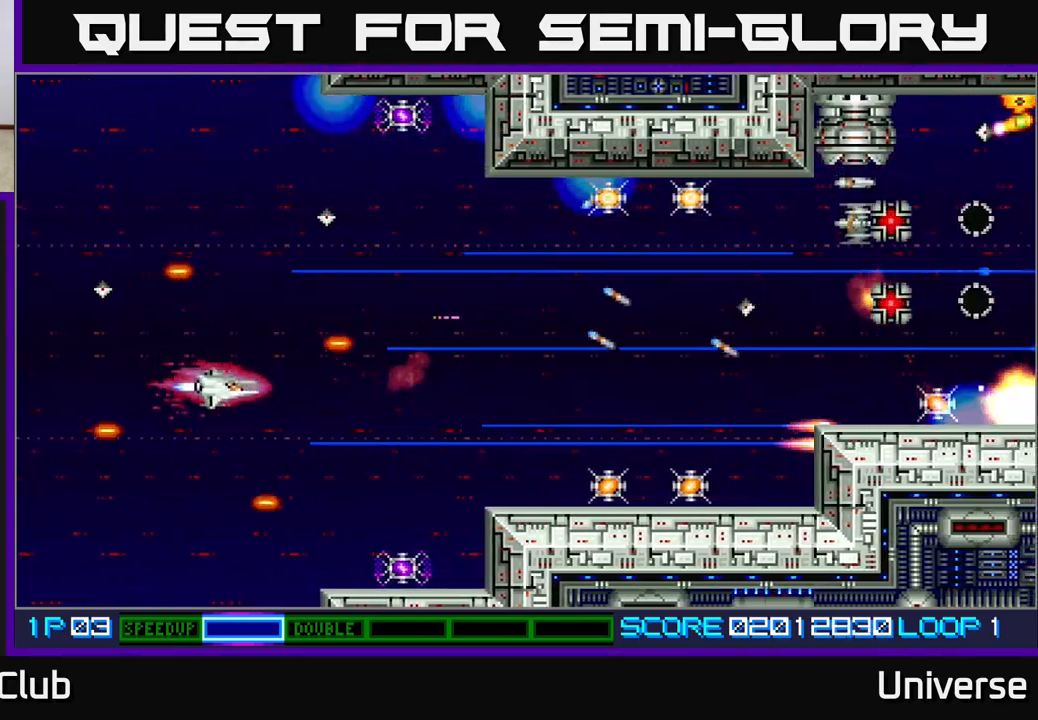
{"buttons": ["DPAD_RIGHT"], "events": [[83, "DPAD_RIGHT", "down"], [150, "DPAD_DOWN", "up"], [183, "DPAD_RIGHT", "up"], [217, "DPAD_RIGHT", "down"]]}
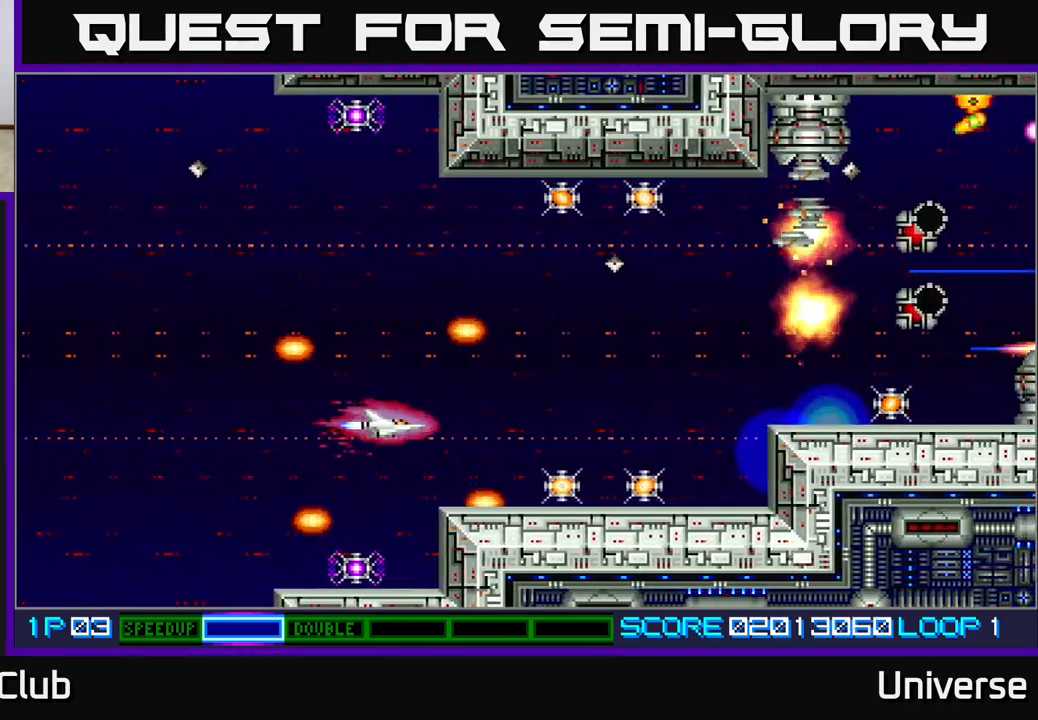
{"buttons": ["DPAD_DOWN", "DPAD_RIGHT"], "events": [[367, "DPAD_DOWN", "down"], [400, "DPAD_RIGHT", "up"], [483, "DPAD_RIGHT", "down"]]}
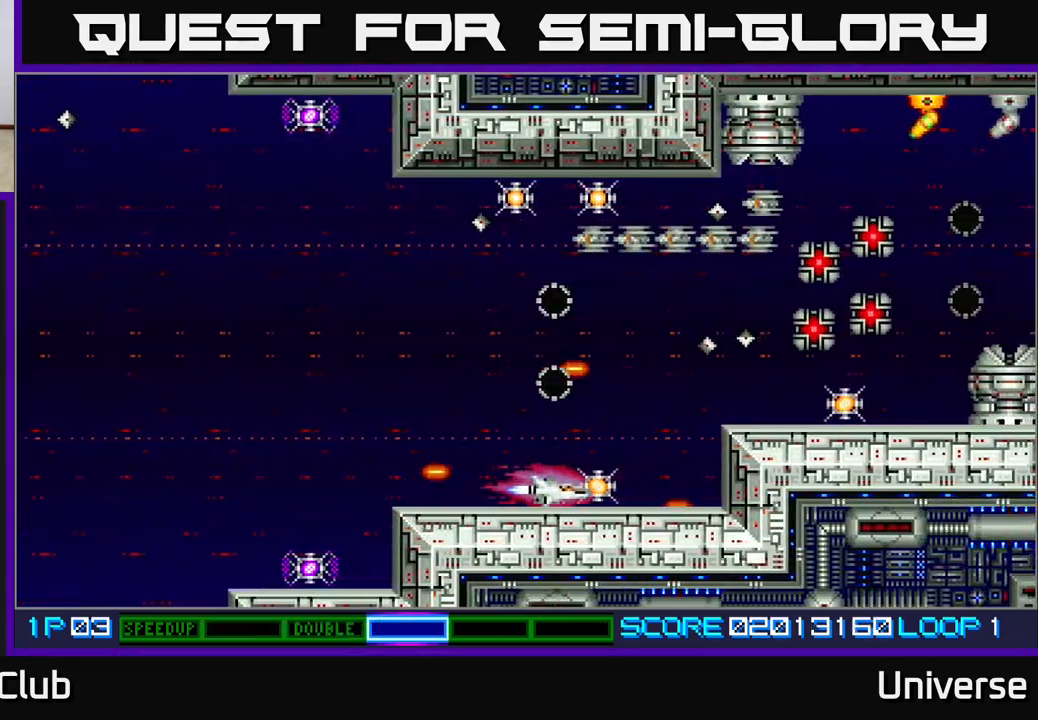
{"buttons": ["A", "DPAD_UP", "DPAD_LEFT"], "events": [[33, "DPAD_DOWN", "up"], [50, "DPAD_RIGHT", "up"], [83, "A", "down"], [100, "DPAD_LEFT", "down"], [100, "DPAD_UP", "down"]]}
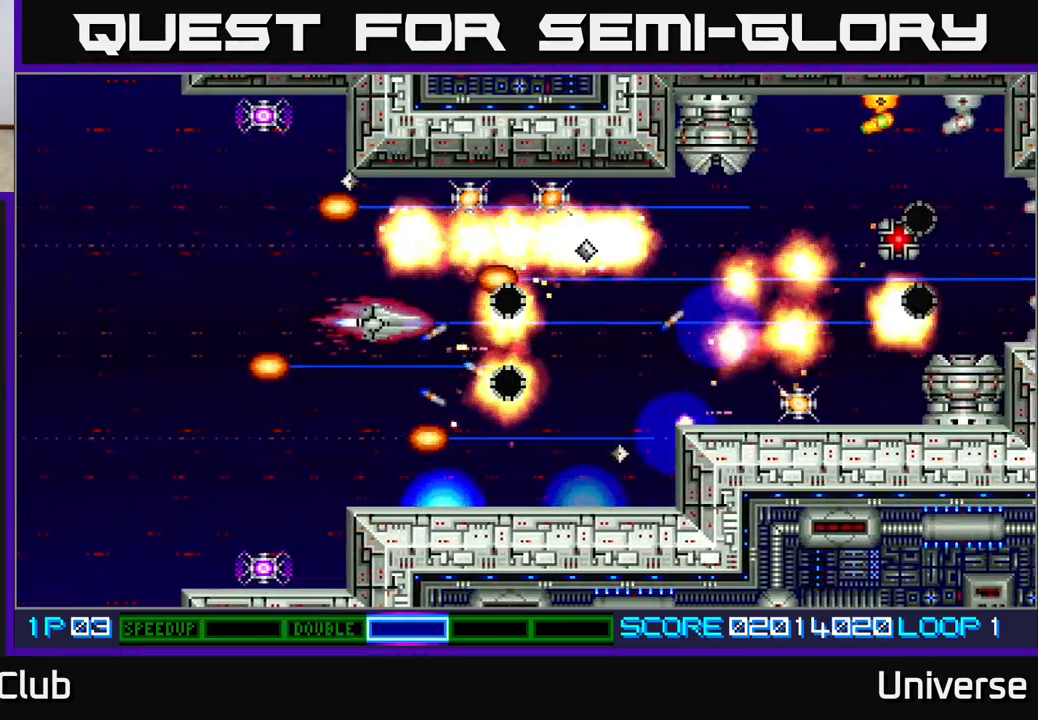
{"buttons": ["A", "DPAD_UP"], "events": [[100, "DPAD_UP", "up"], [133, "A", "up"], [233, "DPAD_DOWN", "down"], [283, "DPAD_LEFT", "up"], [400, "DPAD_DOWN", "up"], [400, "DPAD_RIGHT", "down"], [433, "DPAD_RIGHT", "up"], [467, "A", "down"], [467, "DPAD_UP", "down"]]}
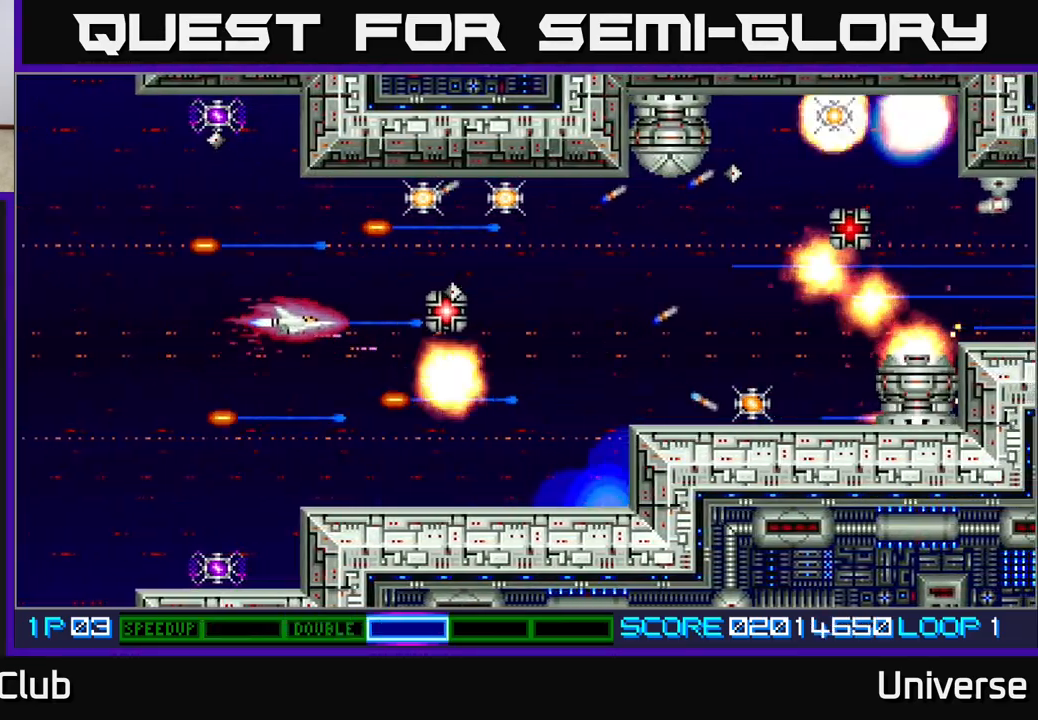
{"buttons": ["DPAD_DOWN"], "events": [[217, "DPAD_RIGHT", "down"], [383, "A", "up"], [400, "DPAD_UP", "up"], [483, "DPAD_DOWN", "down"], [500, "DPAD_RIGHT", "up"]]}